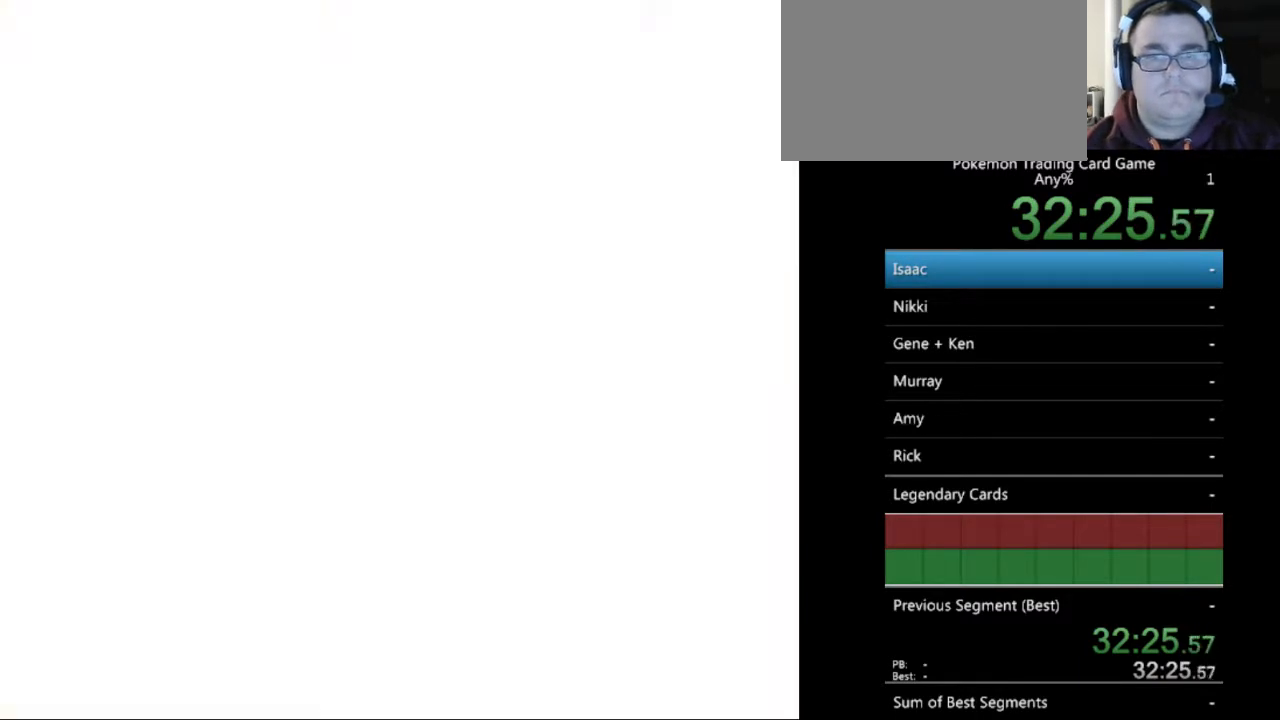
Gameplay with a controller (Nintendo layout); each line is a JSON object with the inputs held at the frame after it. "events" lists button and stick changes between this image and that frame as [ms after this image, input, new state], when the widget could be followed in between. Not read: L3 R3.
{"buttons": [], "events": [[33, "B", "up"], [133, "B", "down"], [200, "B", "up"]]}
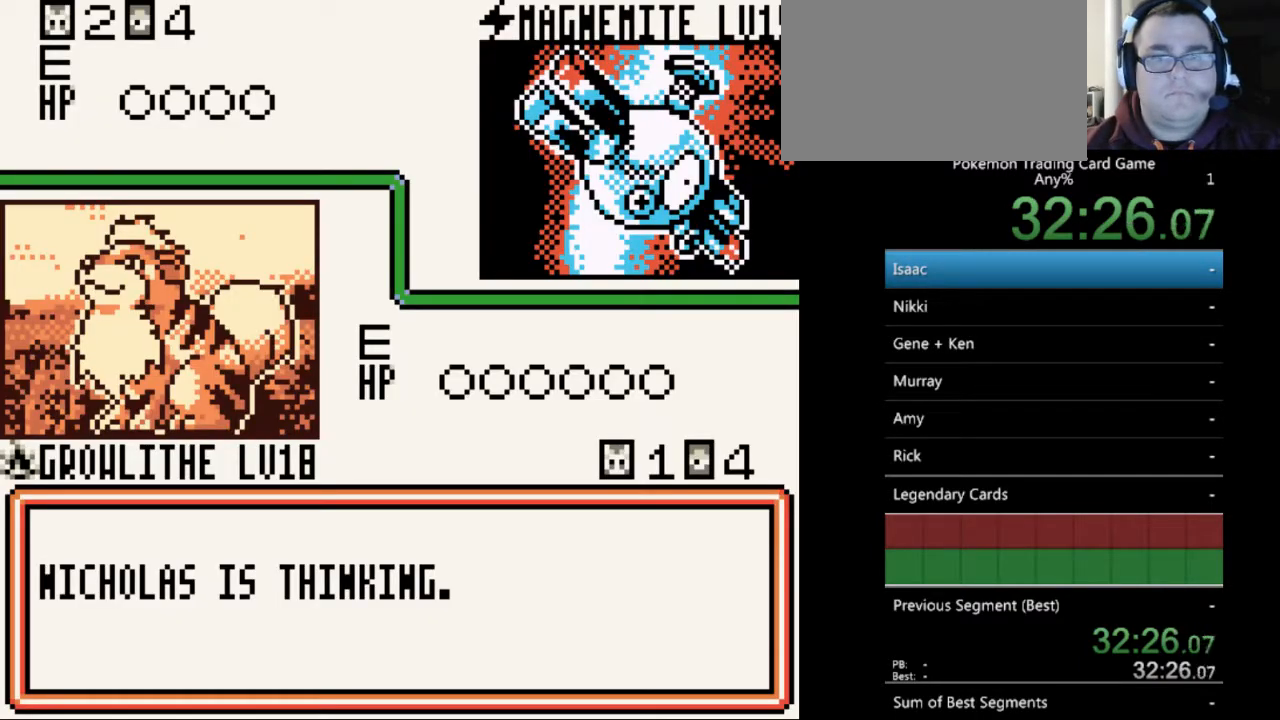
{"buttons": [], "events": [[100, "B", "down"], [200, "B", "up"]]}
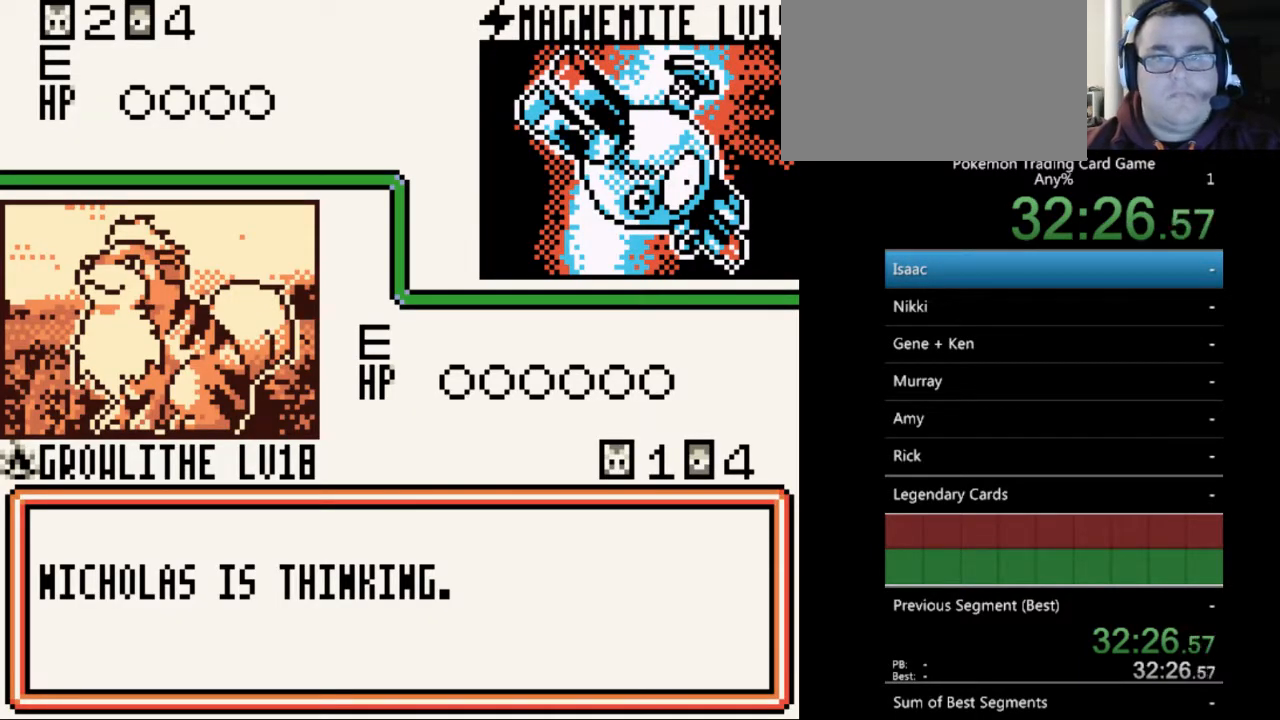
{"buttons": ["B"], "events": [[33, "B", "down"], [100, "B", "up"], [500, "B", "down"]]}
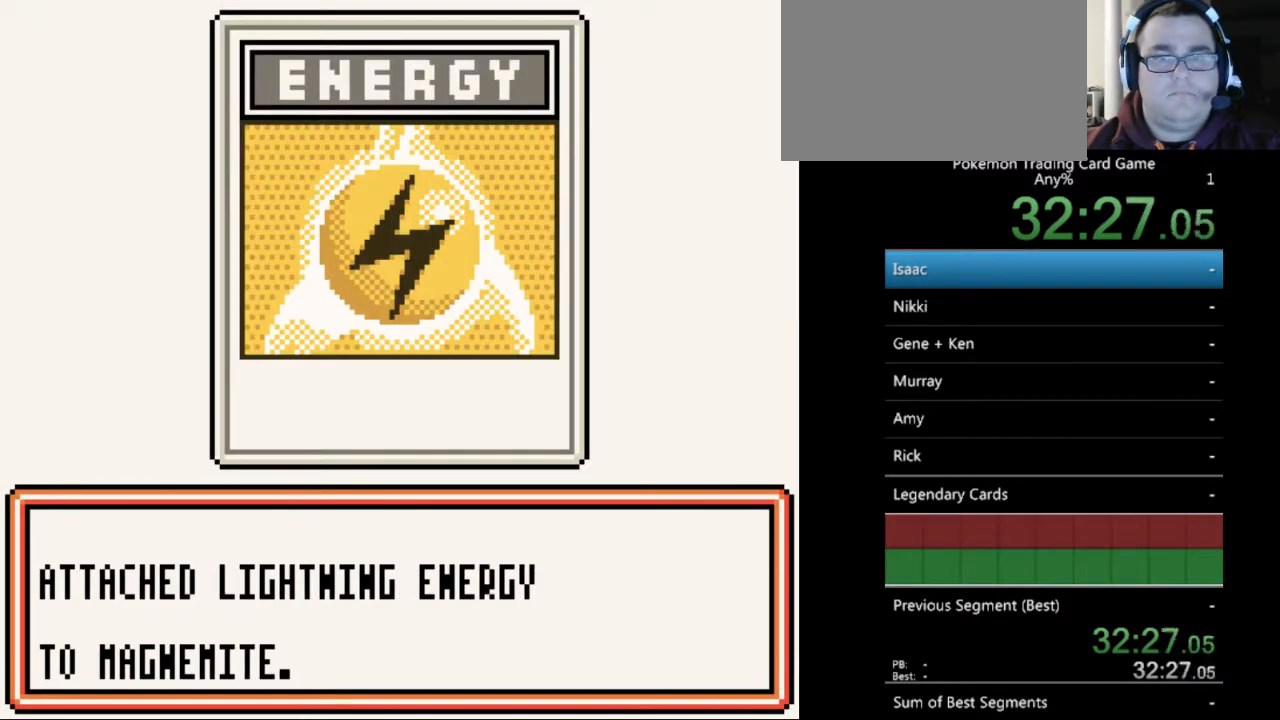
{"buttons": ["B"], "events": [[67, "B", "up"], [200, "B", "down"], [267, "B", "up"], [467, "B", "down"]]}
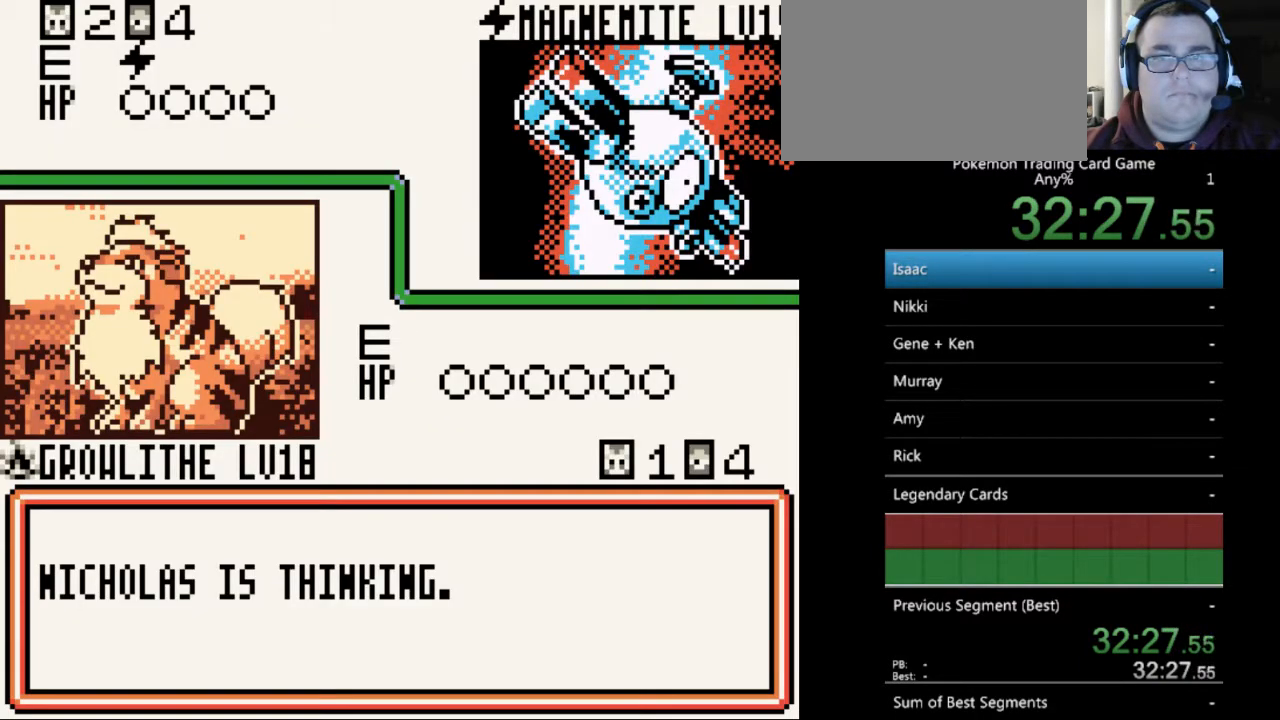
{"buttons": [], "events": [[33, "B", "up"], [200, "B", "down"], [267, "B", "up"], [400, "B", "down"], [467, "B", "up"]]}
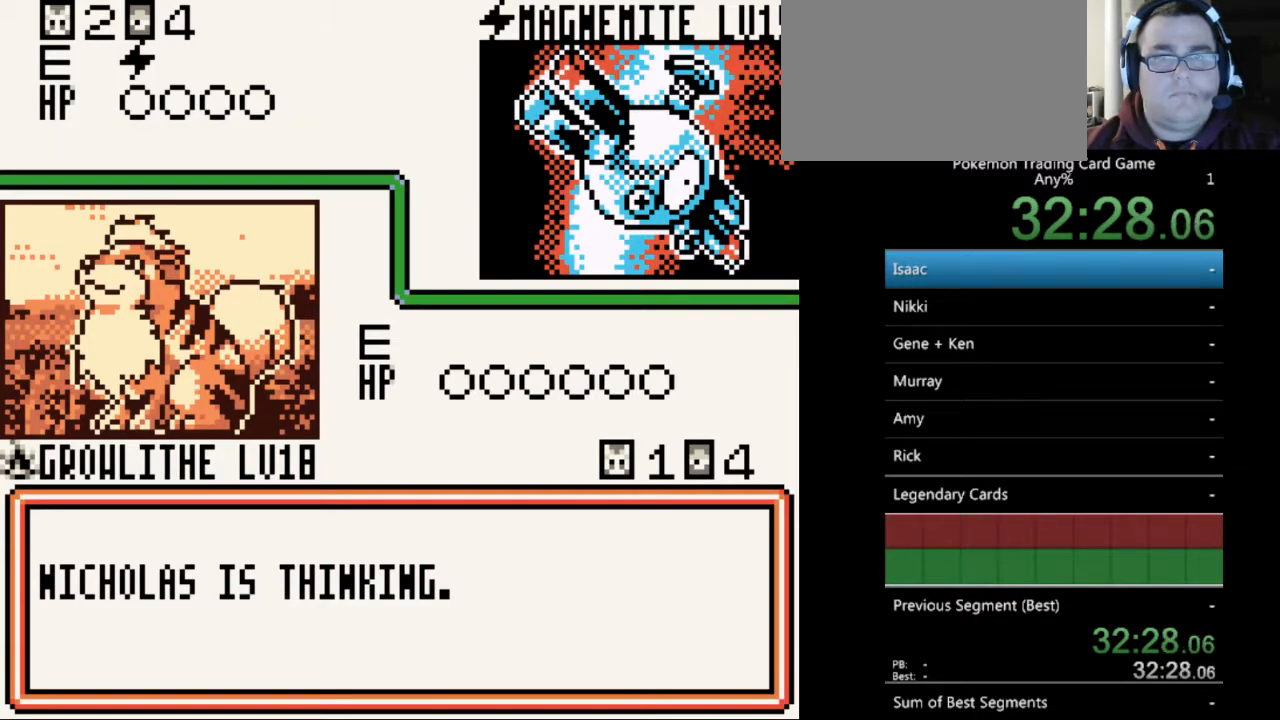
{"buttons": [], "events": [[167, "B", "down"], [233, "B", "up"]]}
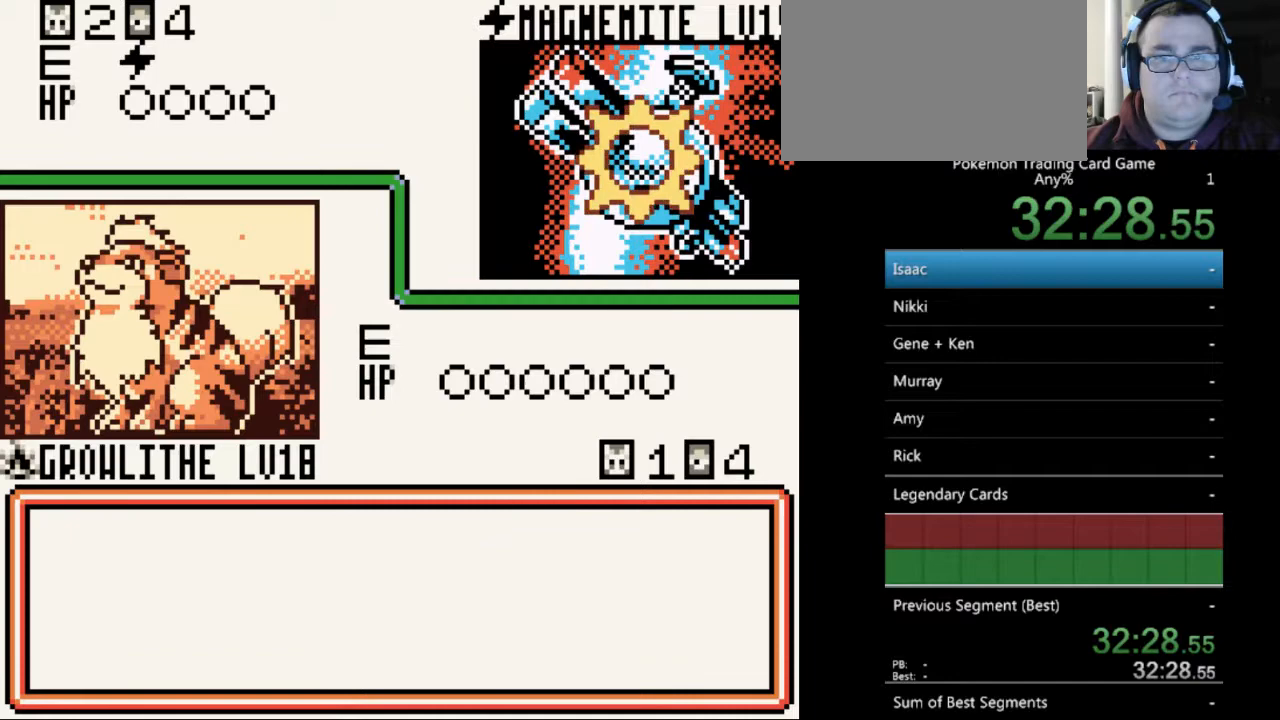
{"buttons": [], "events": [[133, "B", "down"], [200, "B", "up"], [333, "B", "down"], [433, "B", "up"]]}
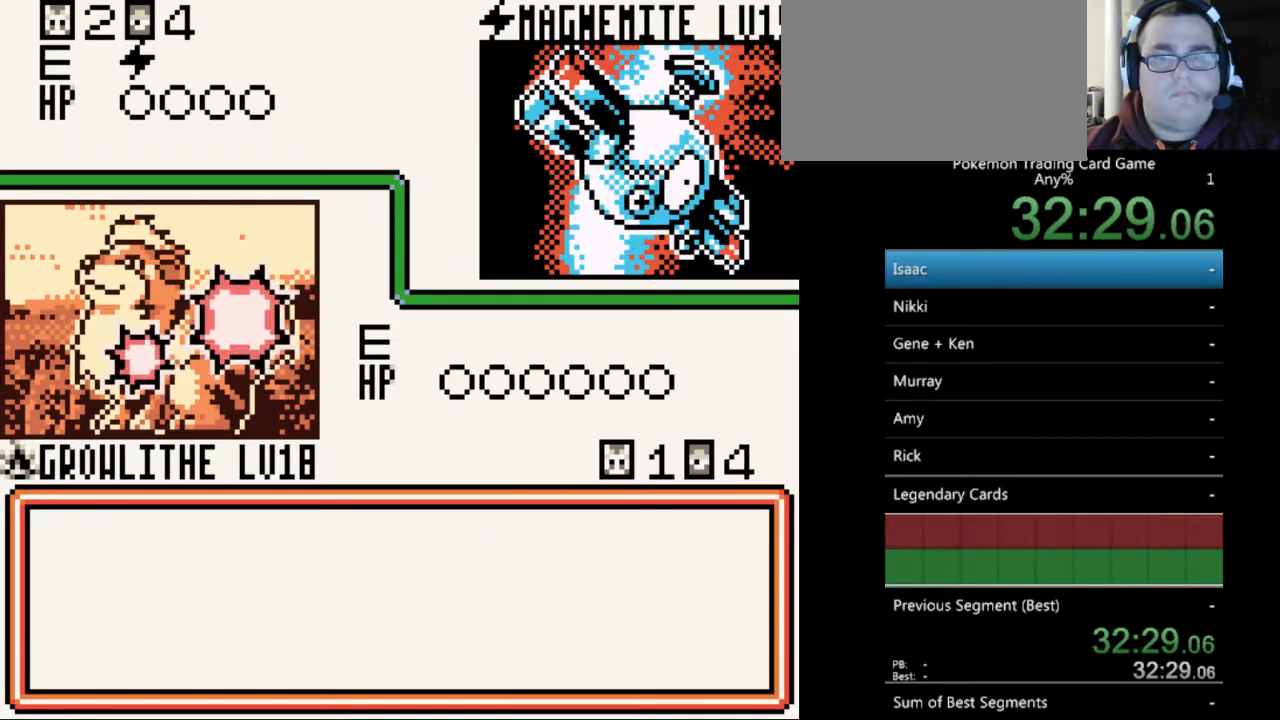
{"buttons": [], "events": [[33, "B", "down"], [133, "B", "up"], [233, "B", "down"], [333, "B", "up"], [433, "B", "down"], [500, "B", "up"]]}
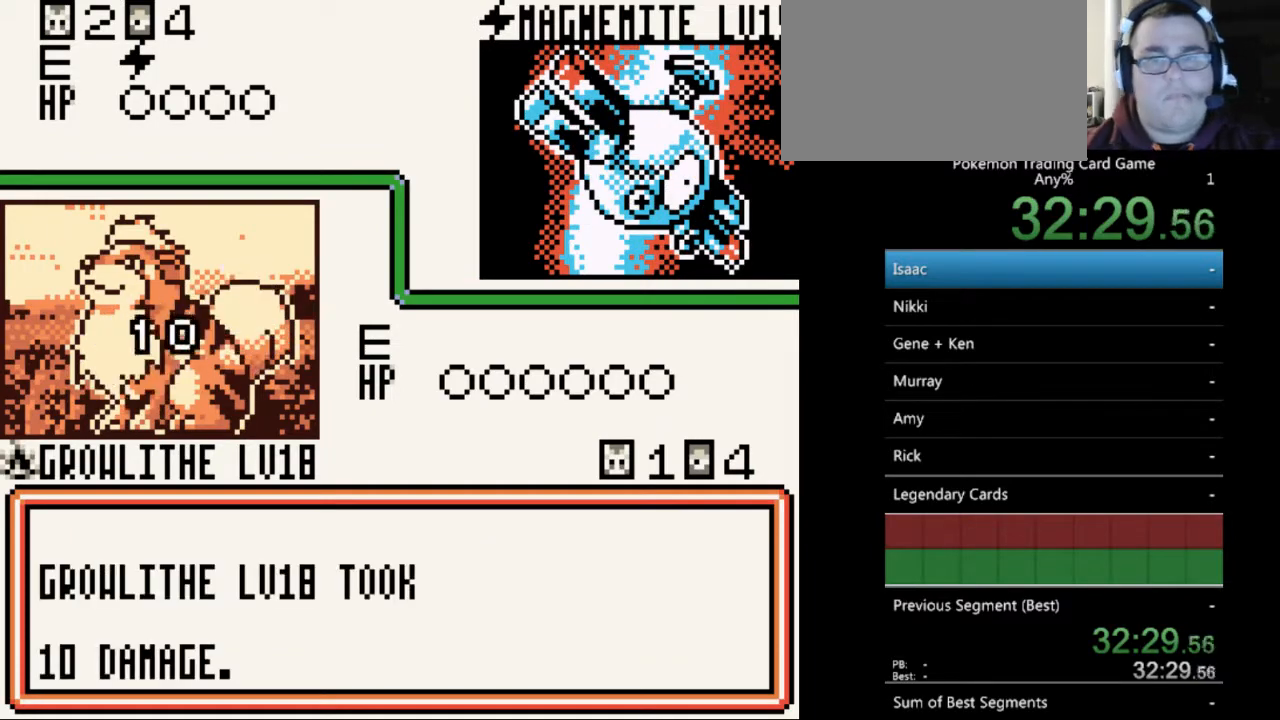
{"buttons": [], "events": [[167, "B", "down"], [267, "B", "up"], [367, "B", "down"], [433, "B", "up"]]}
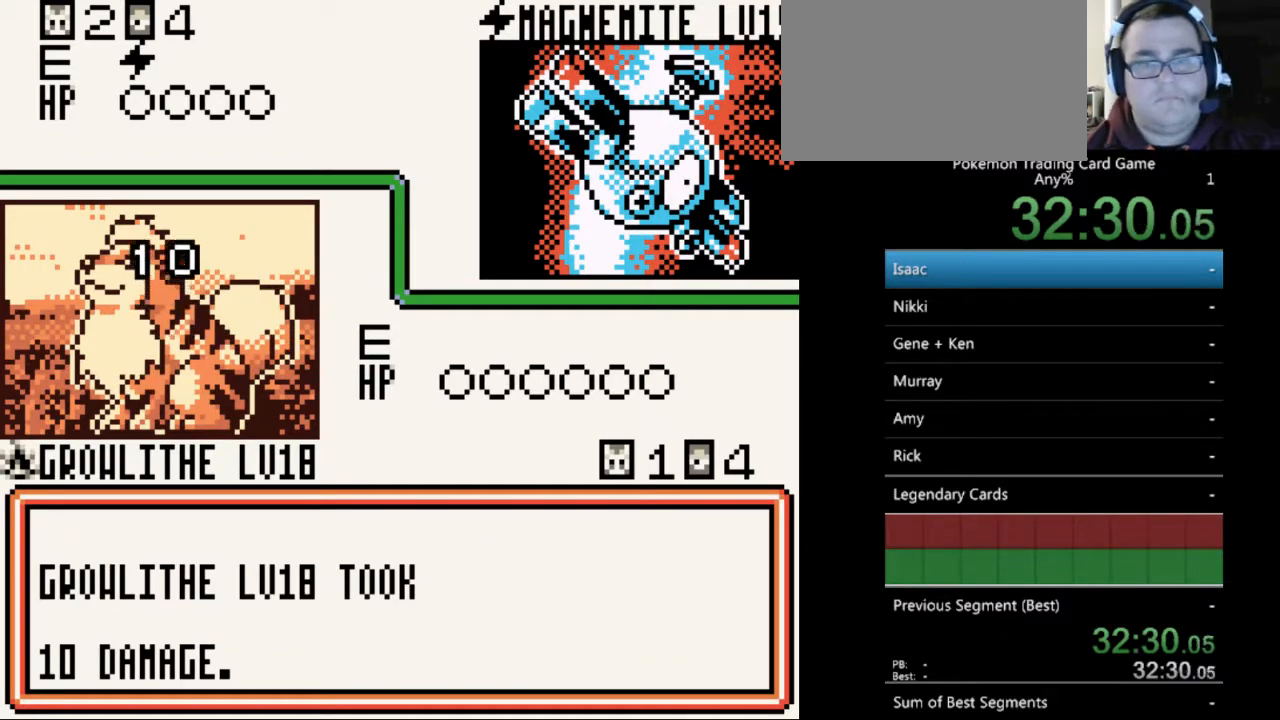
{"buttons": [], "events": [[67, "B", "down"], [133, "B", "up"], [233, "B", "down"], [300, "B", "up"], [400, "B", "down"], [500, "B", "up"]]}
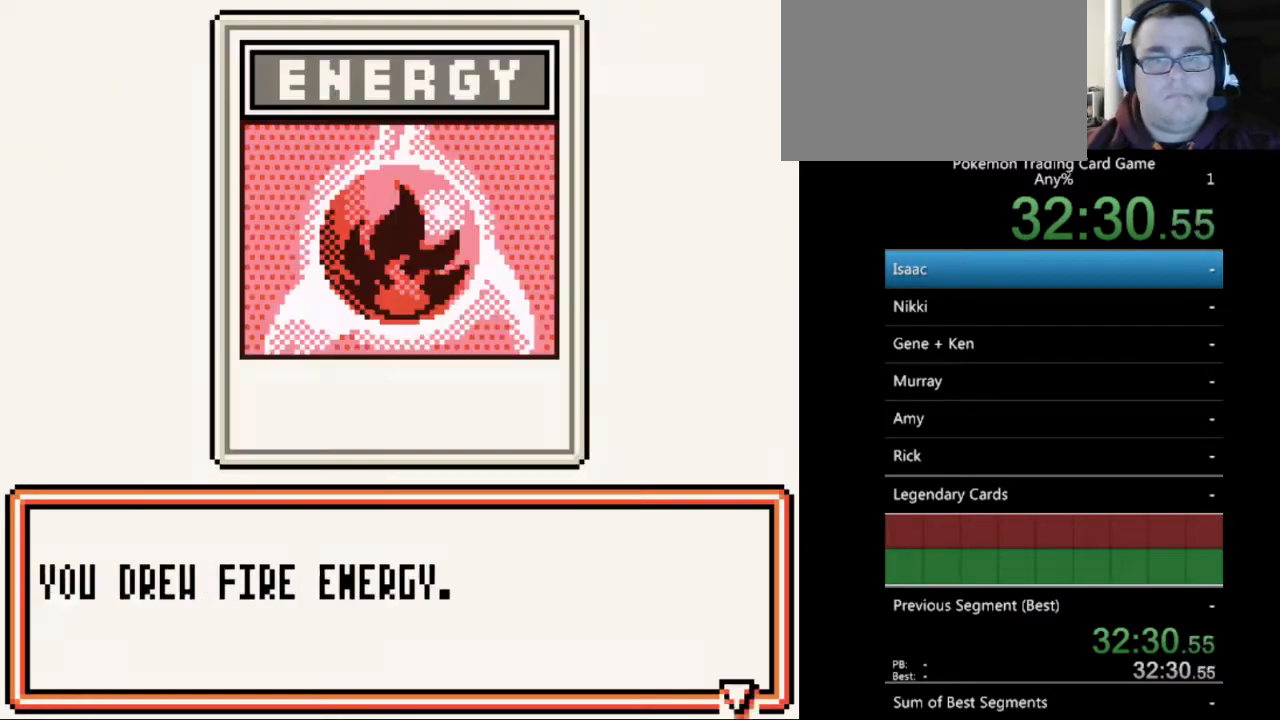
{"buttons": [], "events": [[133, "B", "down"], [233, "B", "up"]]}
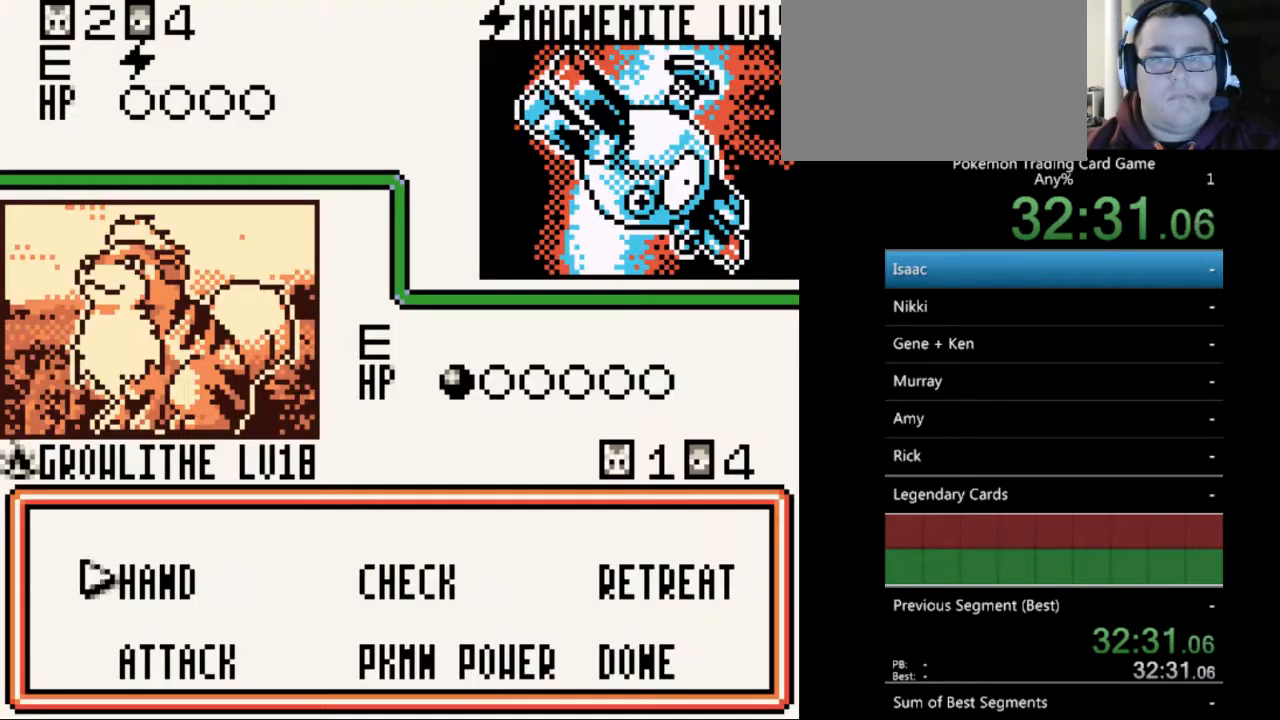
{"buttons": ["A"], "events": [[133, "A", "down"], [267, "A", "up"], [467, "A", "down"]]}
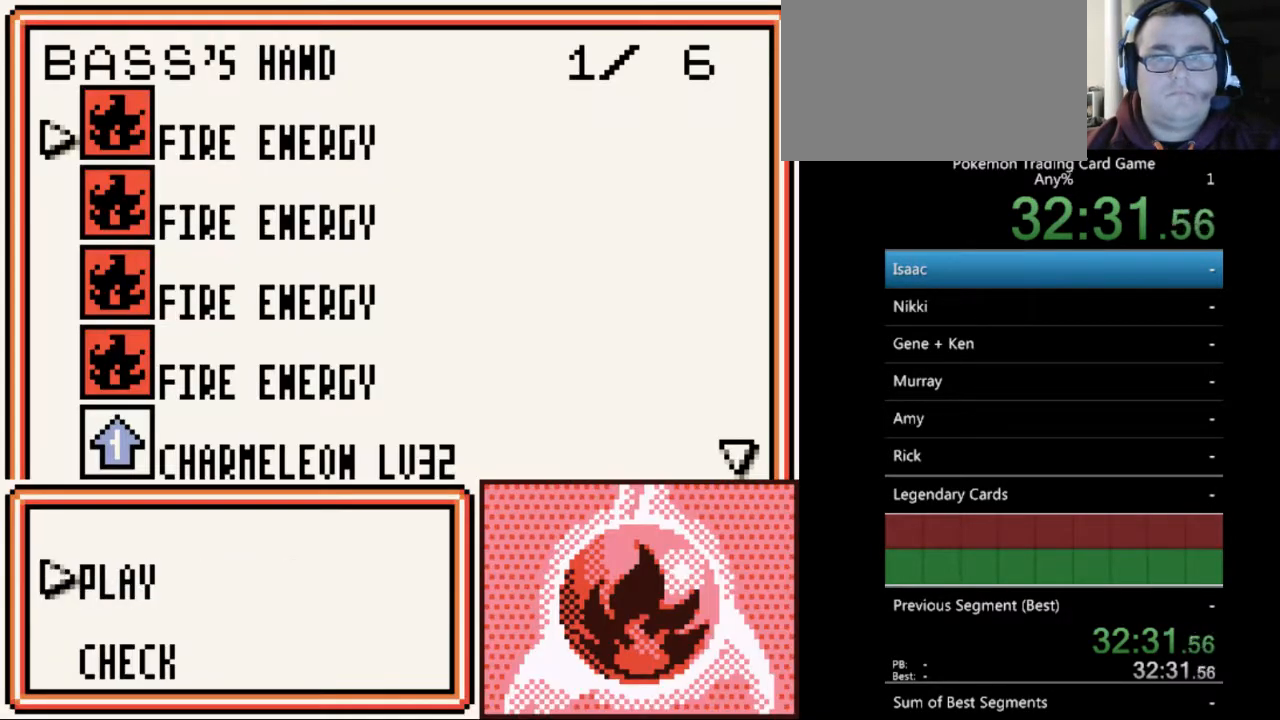
{"buttons": [], "events": [[33, "A", "up"], [267, "A", "down"], [367, "A", "up"]]}
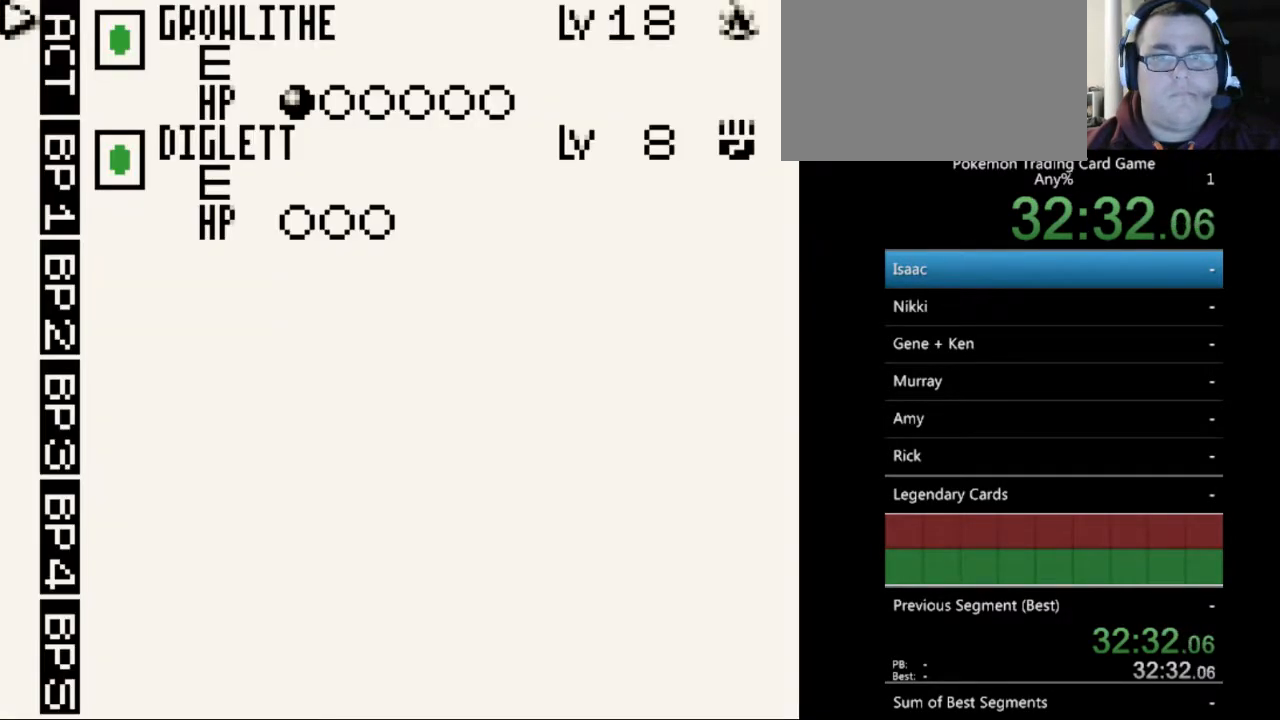
{"buttons": [], "events": []}
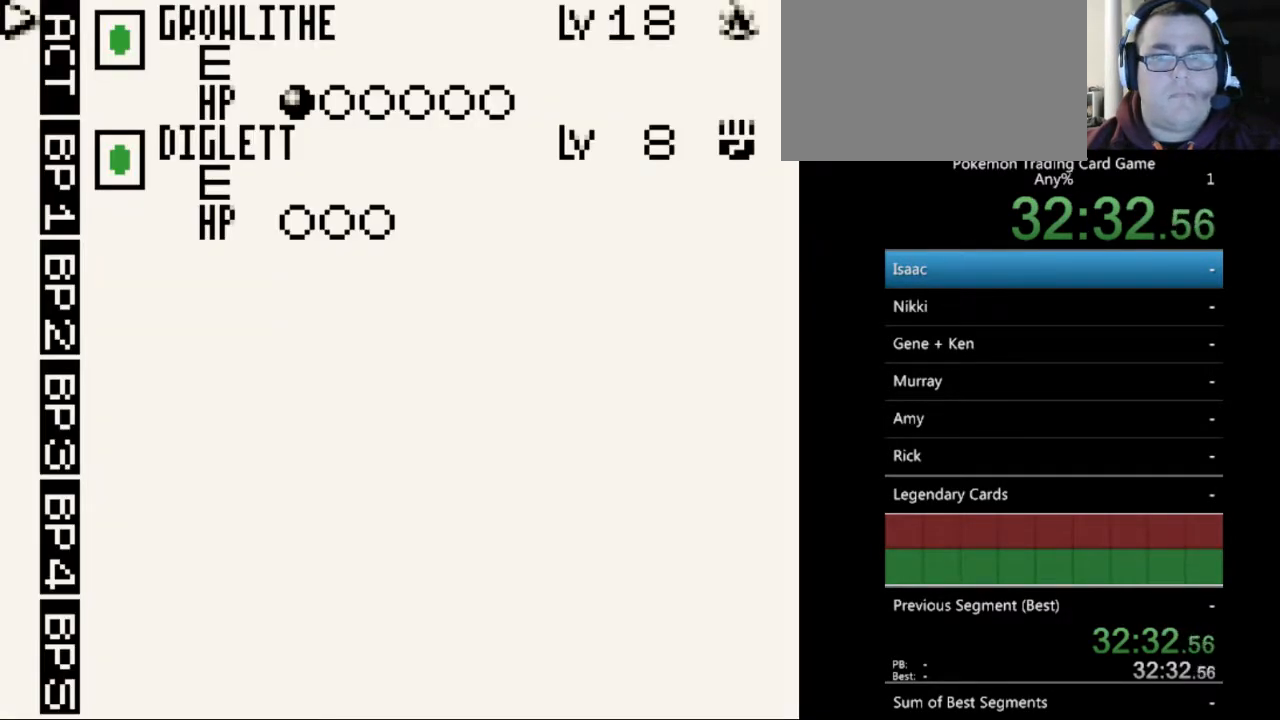
{"buttons": [], "events": [[67, "A", "down"], [133, "A", "up"], [233, "A", "down"], [333, "A", "up"]]}
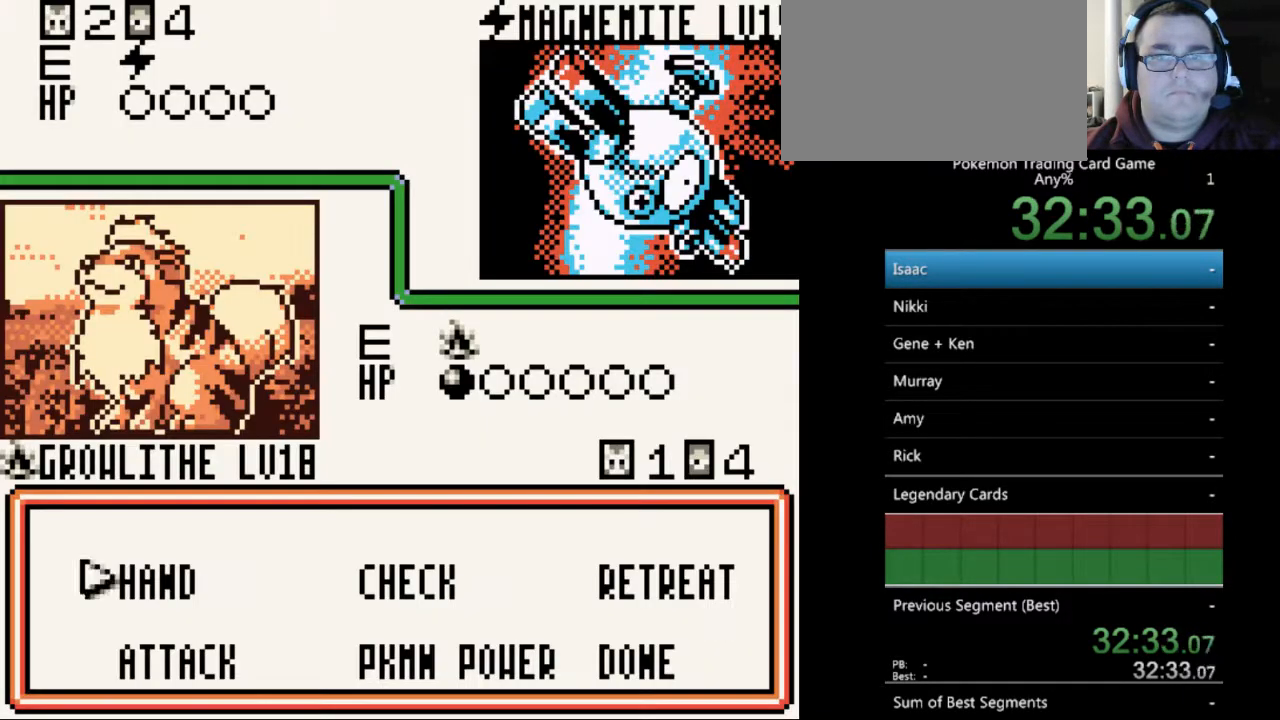
{"buttons": ["A"], "events": [[433, "A", "down"]]}
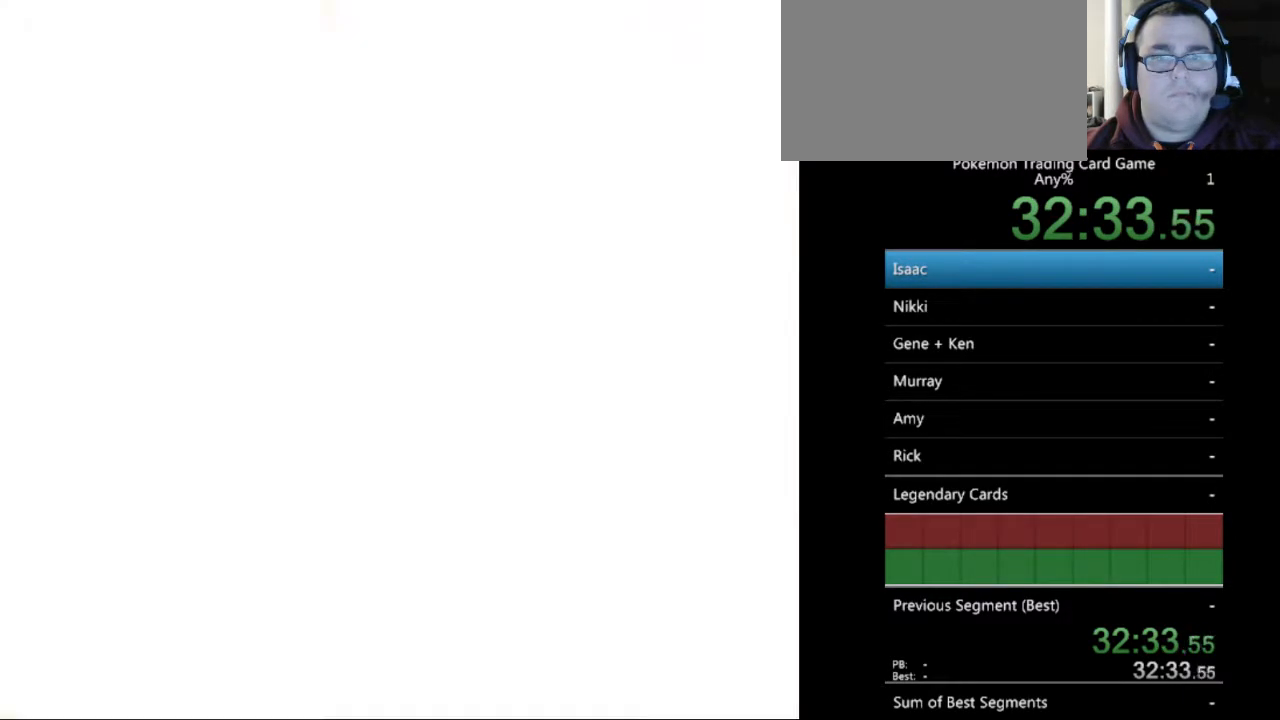
{"buttons": ["DPAD_UP"], "events": [[33, "A", "up"], [500, "DPAD_UP", "down"]]}
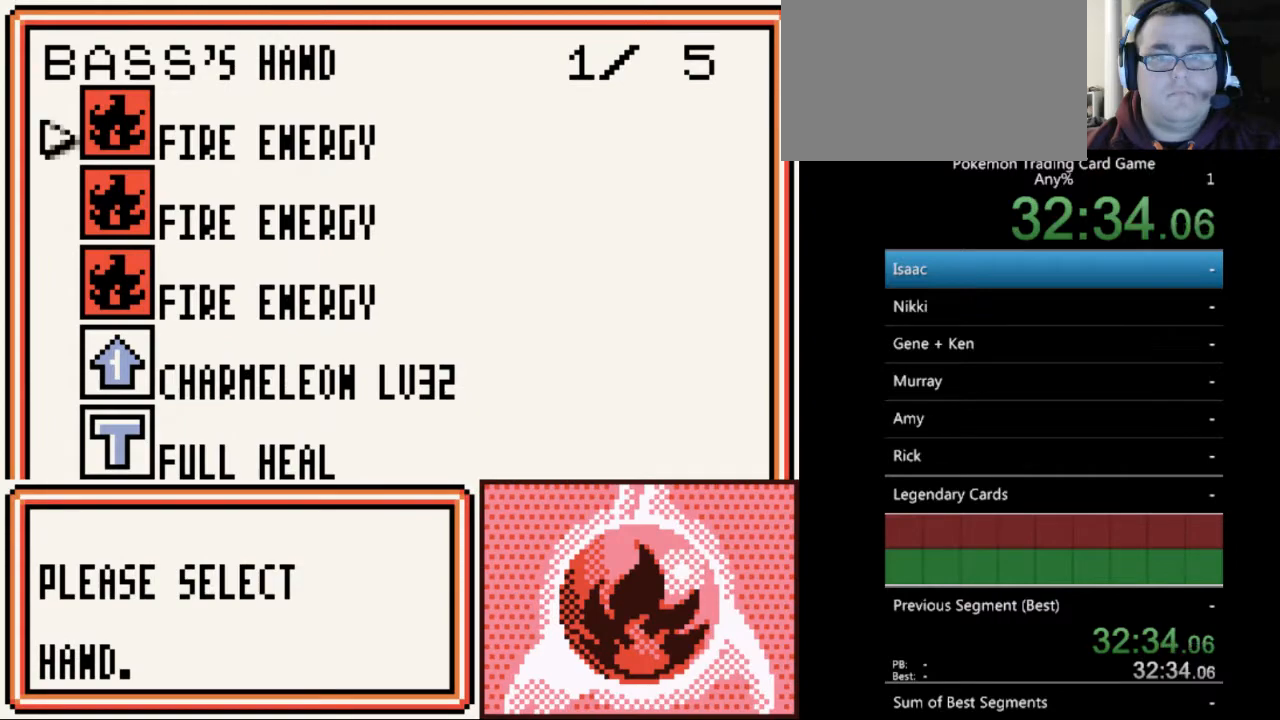
{"buttons": ["DPAD_DOWN"], "events": [[133, "DPAD_UP", "up"], [300, "DPAD_DOWN", "down"]]}
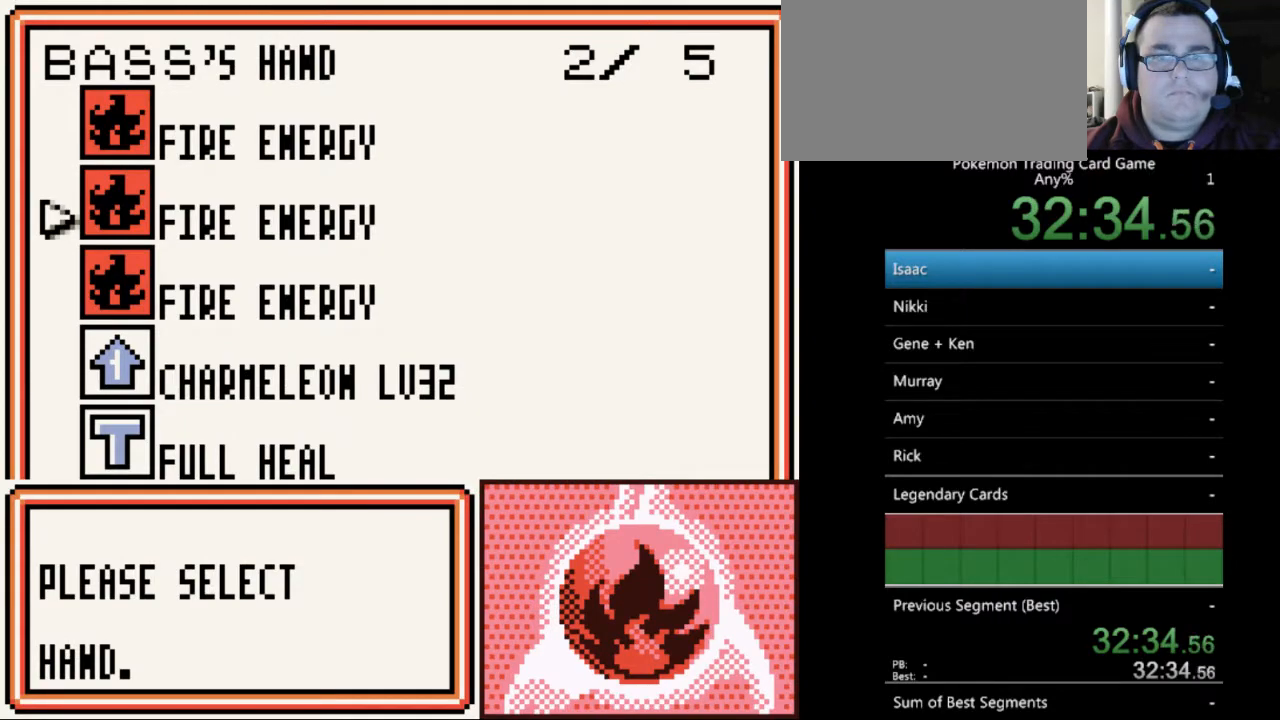
{"buttons": ["DPAD_DOWN"], "events": []}
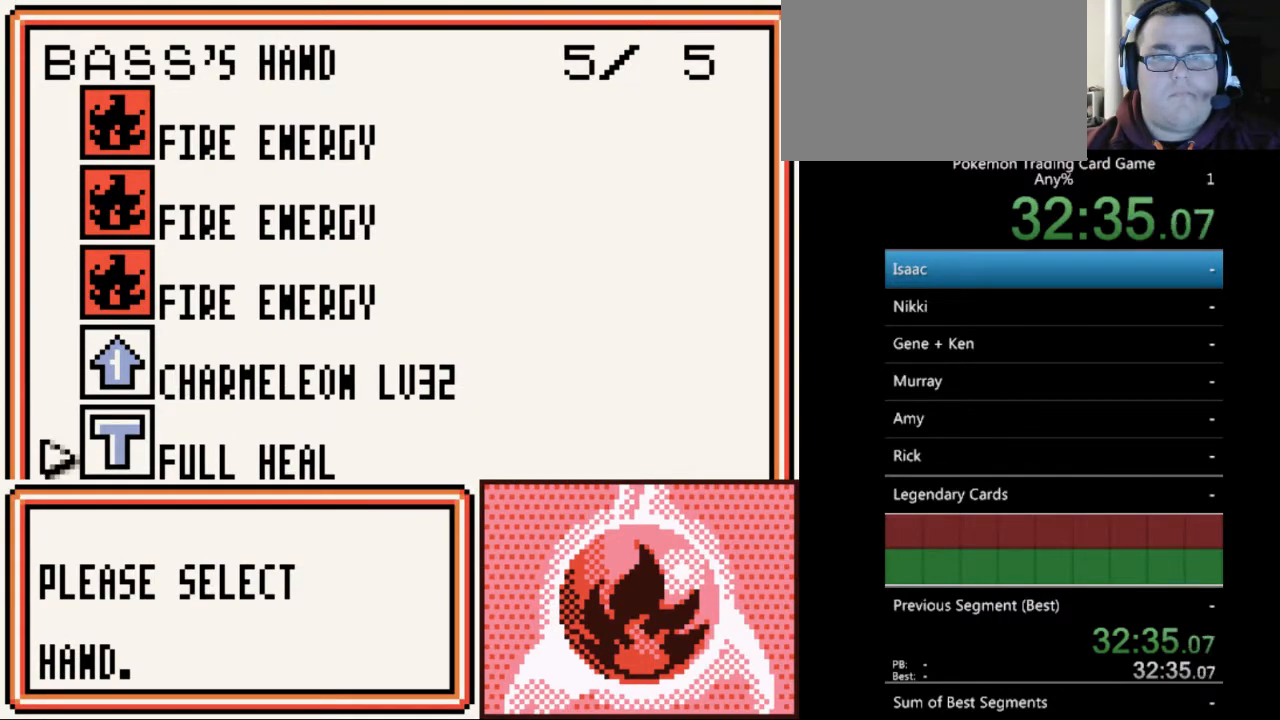
{"buttons": ["B"], "events": [[233, "DPAD_DOWN", "up"], [300, "B", "down"], [400, "B", "up"], [500, "B", "down"]]}
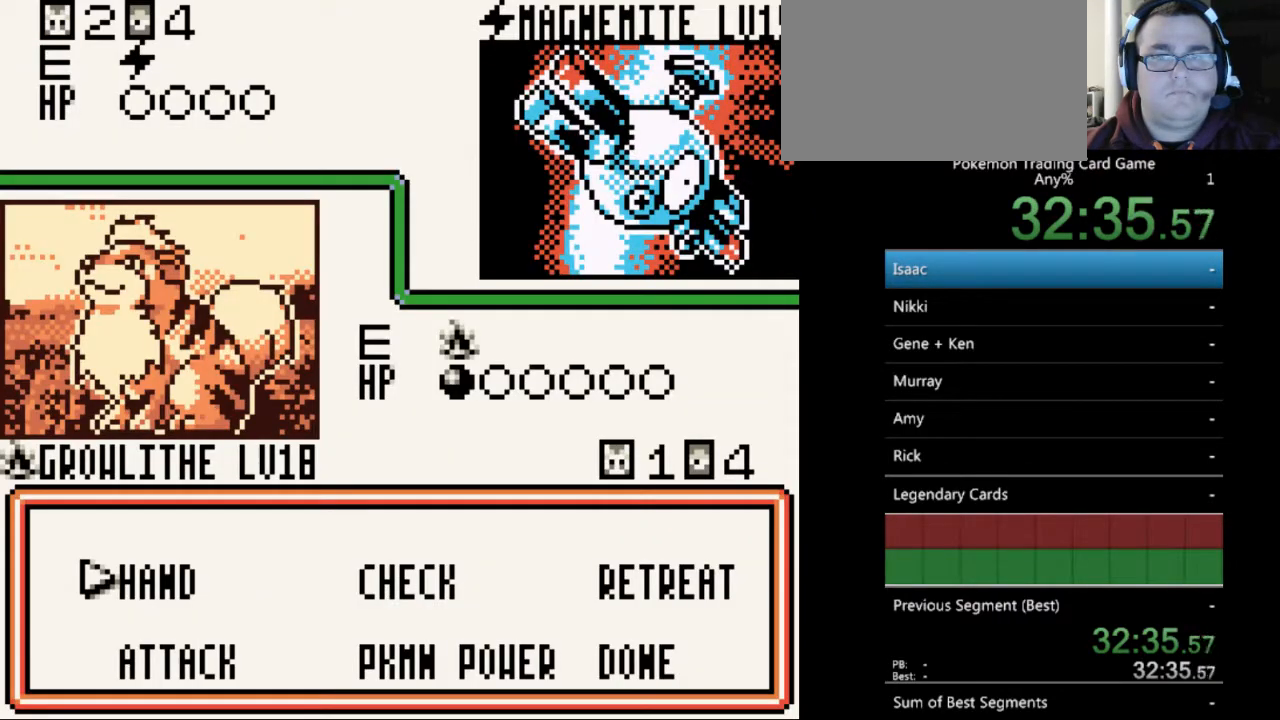
{"buttons": ["A"], "events": [[67, "B", "up"], [333, "DPAD_DOWN", "down"], [367, "DPAD_DOWN", "up"], [433, "A", "down"]]}
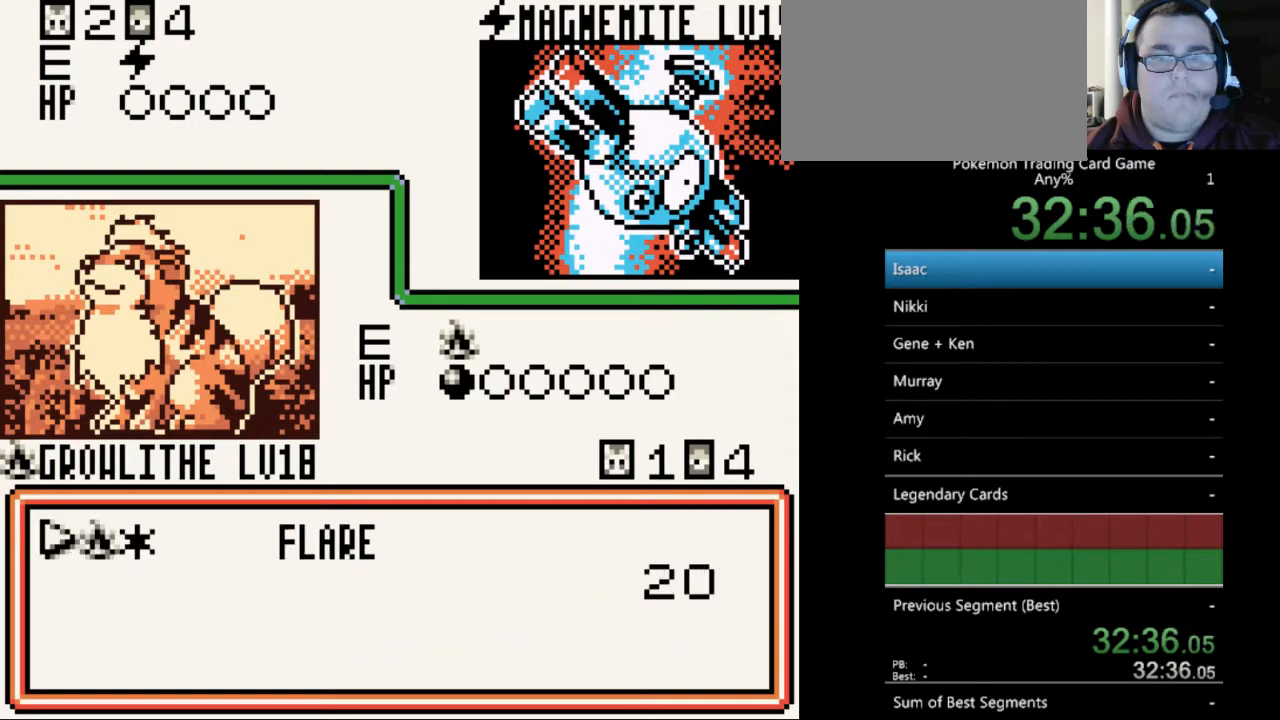
{"buttons": [], "events": [[33, "A", "up"], [400, "B", "down"], [433, "B", "up"]]}
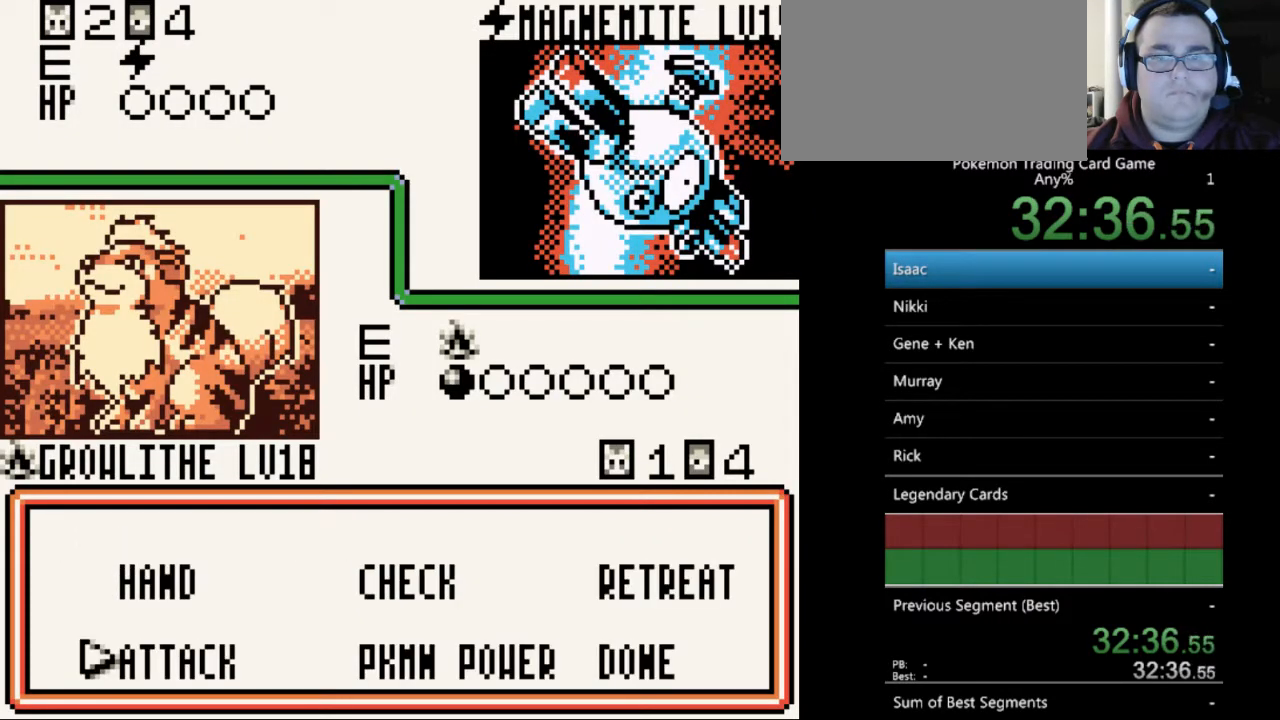
{"buttons": ["A"], "events": [[167, "DPAD_RIGHT", "down"], [233, "DPAD_RIGHT", "up"], [333, "DPAD_RIGHT", "down"], [400, "DPAD_RIGHT", "up"], [500, "A", "down"]]}
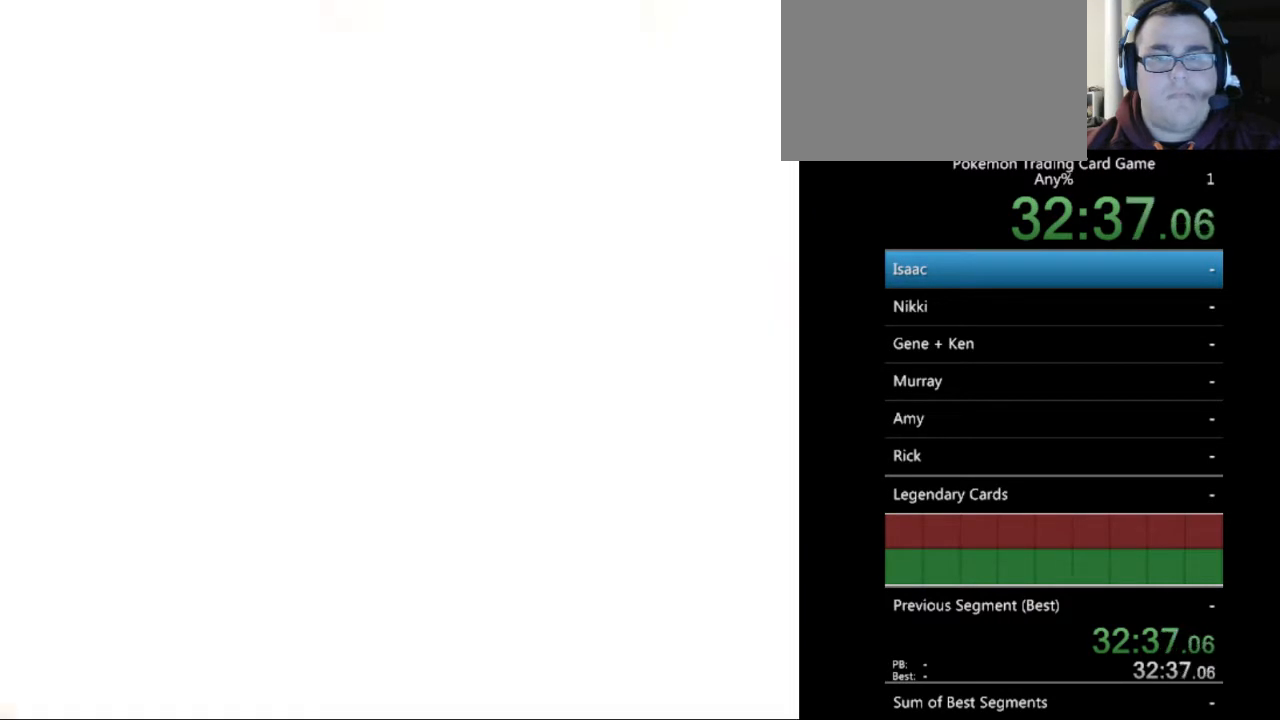
{"buttons": [], "events": [[67, "A", "up"], [167, "A", "down"], [233, "A", "up"], [333, "A", "down"], [400, "A", "up"]]}
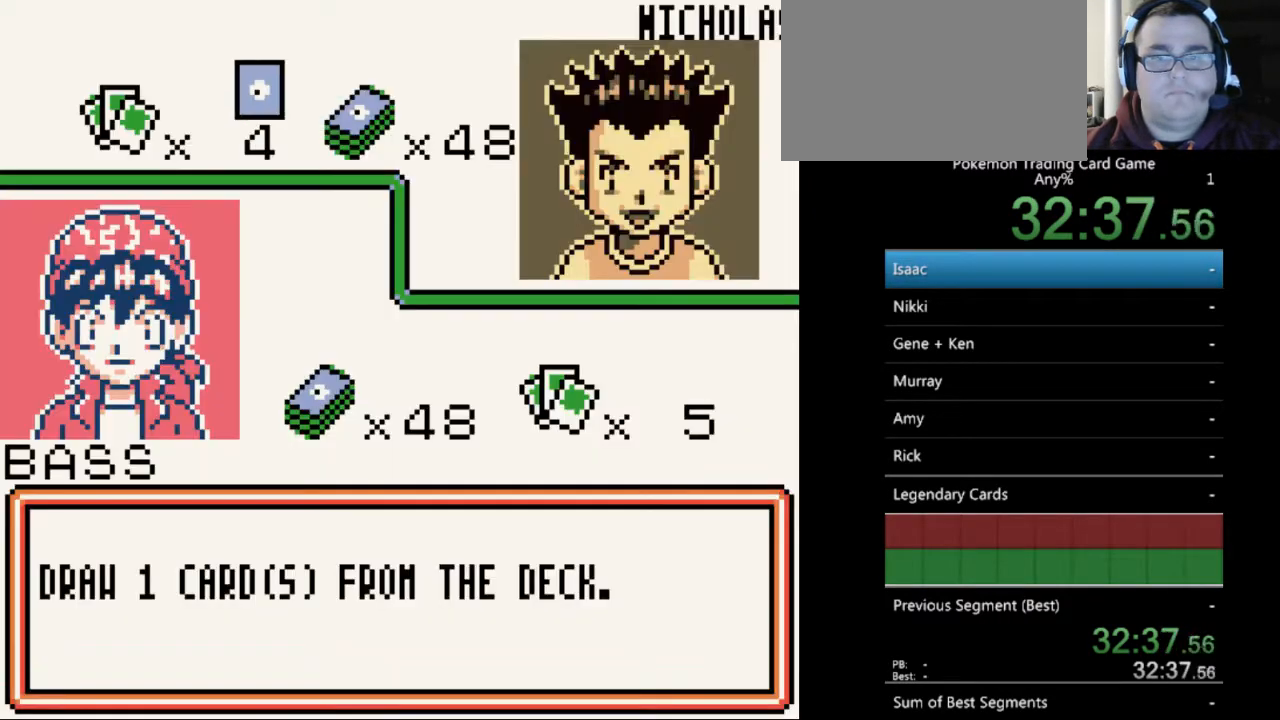
{"buttons": [], "events": [[100, "B", "down"], [167, "B", "up"], [267, "B", "down"], [333, "B", "up"], [433, "B", "down"], [500, "B", "up"]]}
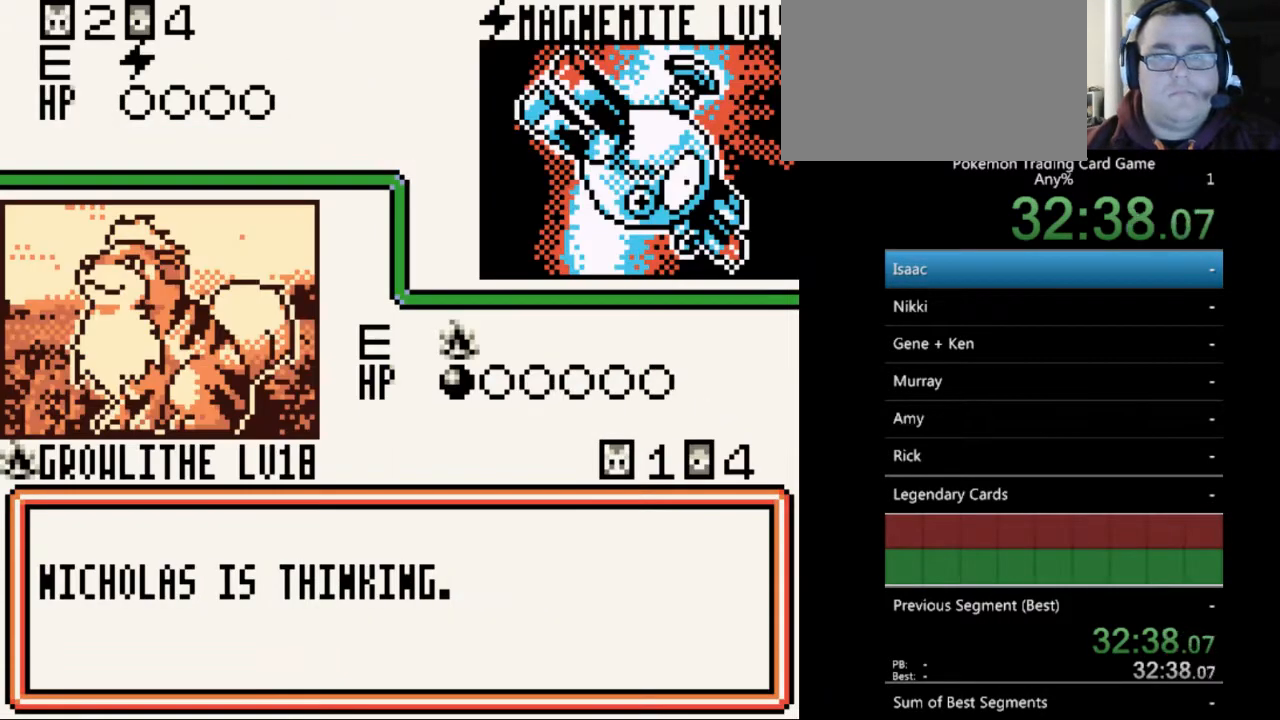
{"buttons": ["B"], "events": [[100, "B", "down"], [200, "B", "up"], [267, "B", "down"], [367, "B", "up"], [467, "B", "down"]]}
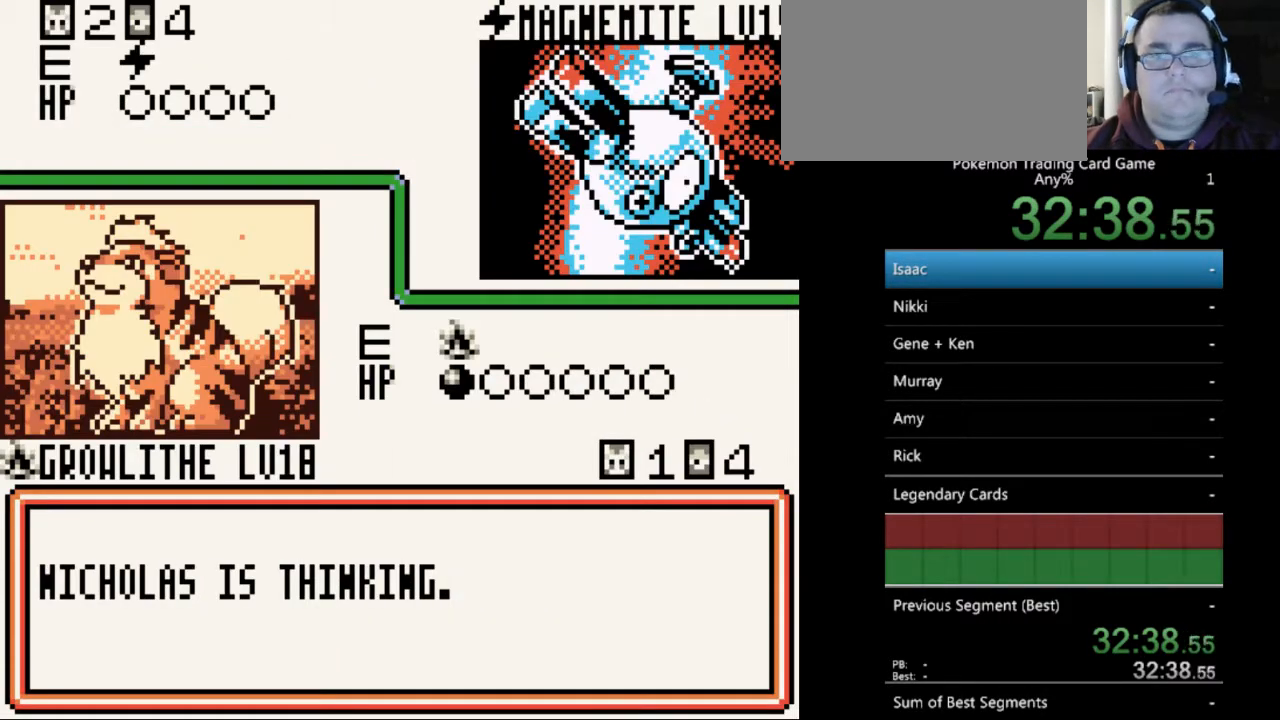
{"buttons": ["B"], "events": [[67, "B", "up"], [267, "B", "down"], [367, "B", "up"], [433, "B", "down"]]}
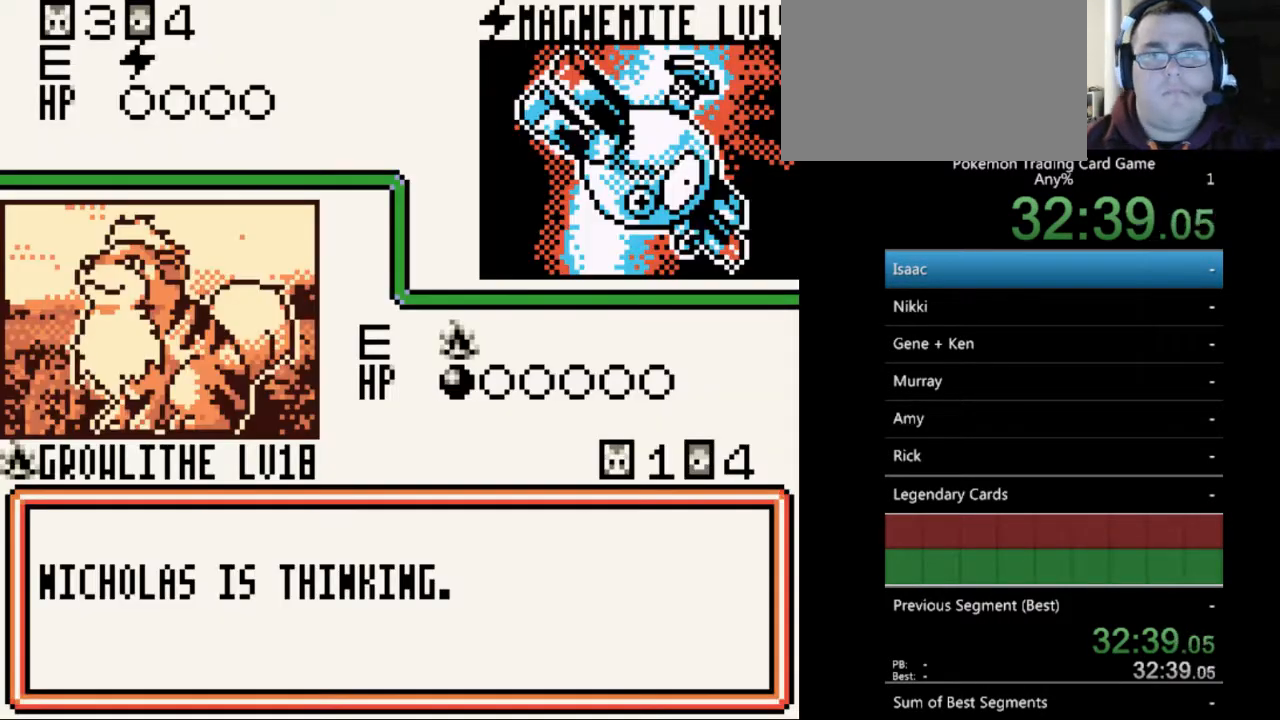
{"buttons": ["B"], "events": [[67, "B", "up"], [133, "B", "down"], [233, "B", "up"], [333, "B", "down"], [400, "B", "up"], [500, "B", "down"]]}
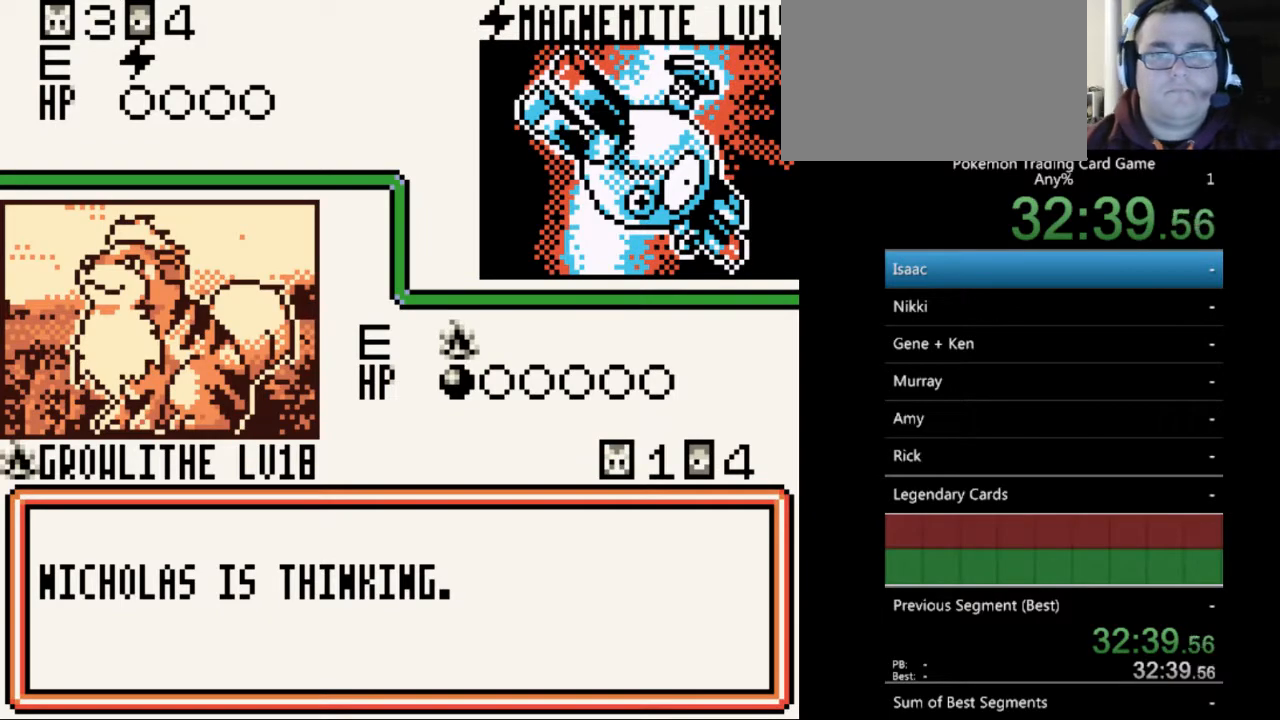
{"buttons": [], "events": [[100, "B", "up"], [167, "B", "down"], [300, "B", "up"], [400, "B", "down"], [467, "B", "up"]]}
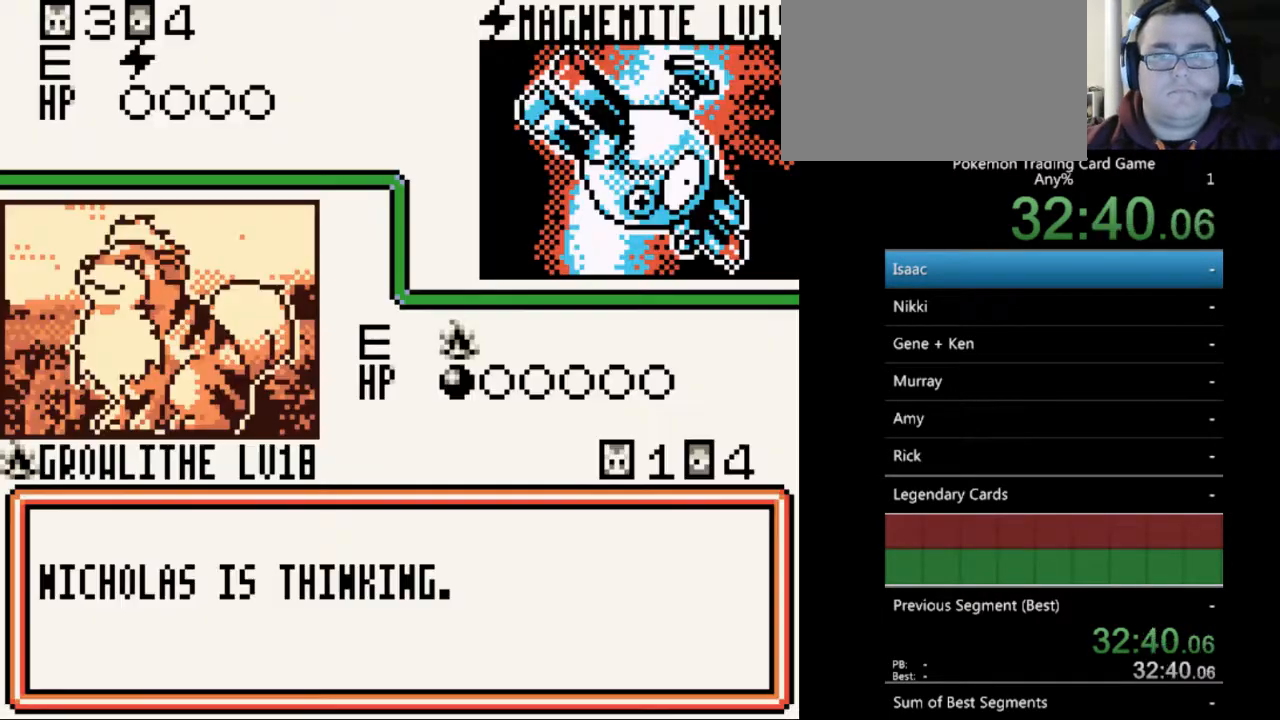
{"buttons": [], "events": [[67, "B", "down"], [133, "B", "up"], [233, "B", "down"], [333, "B", "up"], [433, "B", "down"], [500, "B", "up"]]}